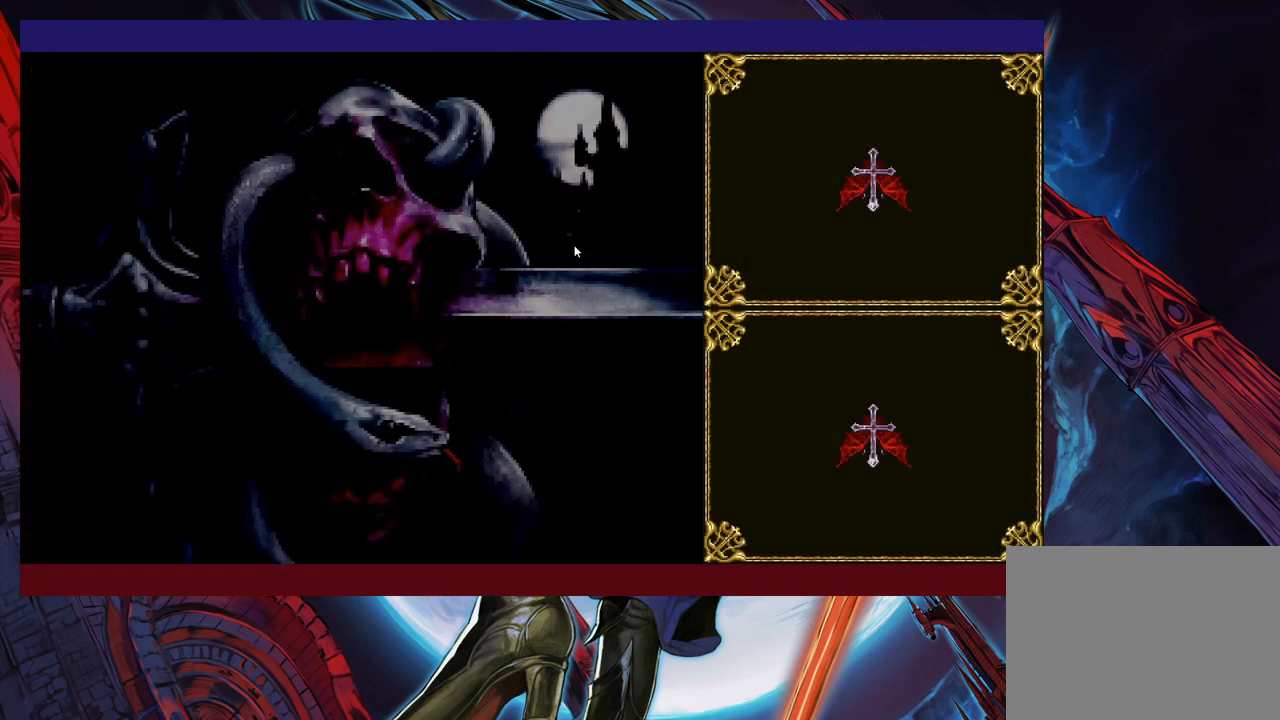
Gameplay with a controller (Xbox layout); each line is a JSON object with the inputs held at the frame after it. "events" lists button and stick changes between this image and that frame as [ms after this image, input, new state], when the widget could be followed in between. Not read: L2 R2 R3 right_stick.
{"buttons": ["A"], "left_stick": "center", "events": [[83, "A", "down"], [133, "A", "up"], [200, "A", "down"], [283, "A", "up"], [350, "A", "down"], [400, "A", "up"], [450, "A", "down"]]}
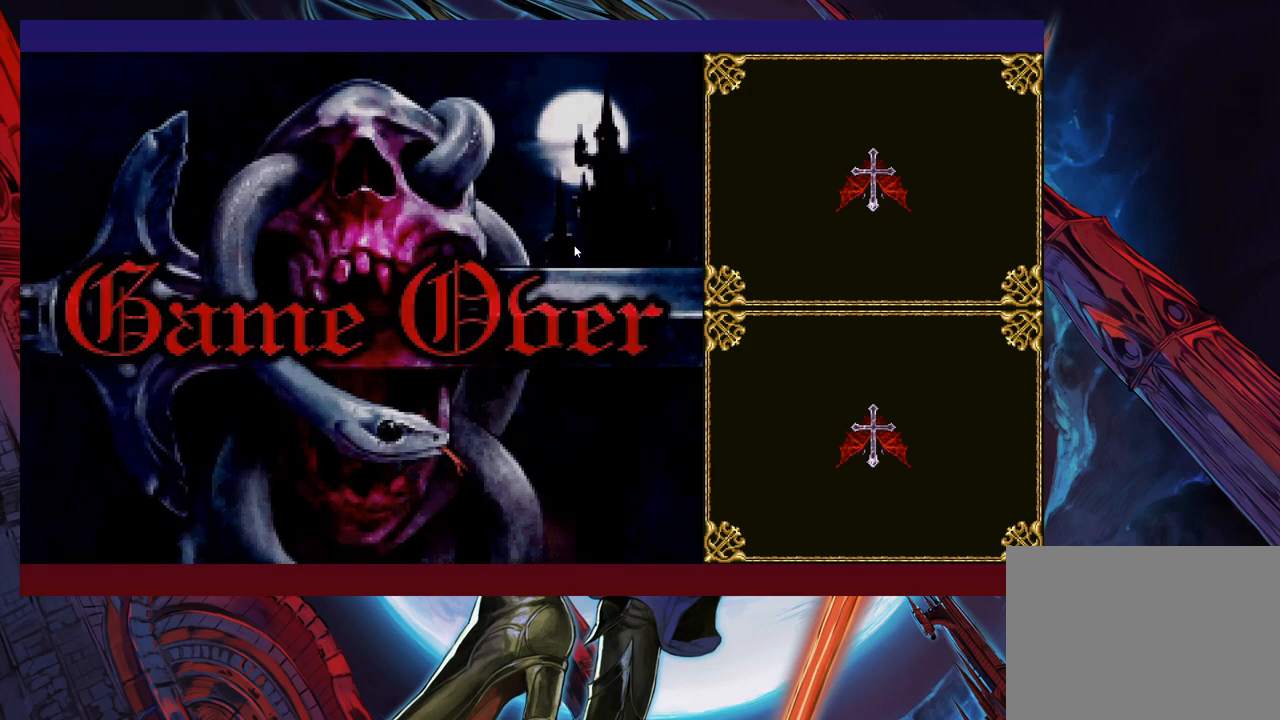
{"buttons": ["A"], "left_stick": "center", "events": [[33, "A", "up"], [350, "A", "down"], [400, "A", "up"], [500, "A", "down"]]}
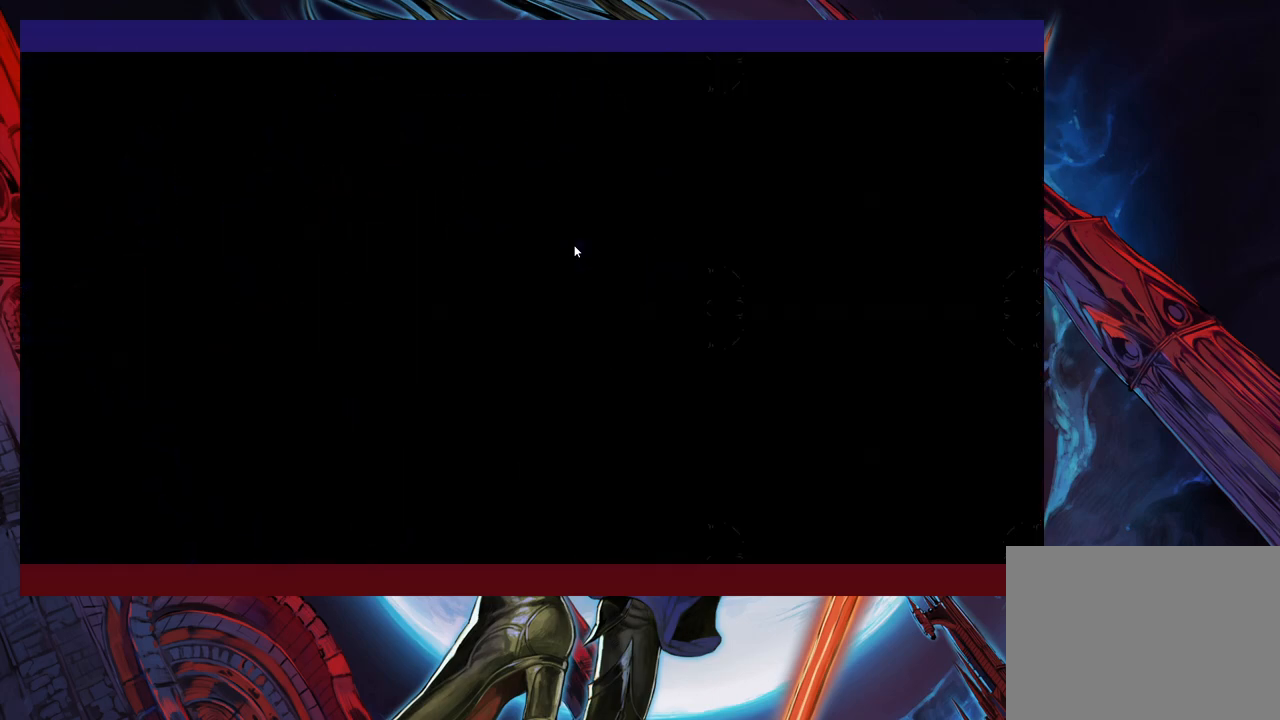
{"buttons": [], "left_stick": "center", "events": [[50, "A", "up"], [100, "A", "down"], [150, "A", "up"], [200, "A", "down"], [383, "A", "up"], [433, "A", "down"], [500, "A", "up"]]}
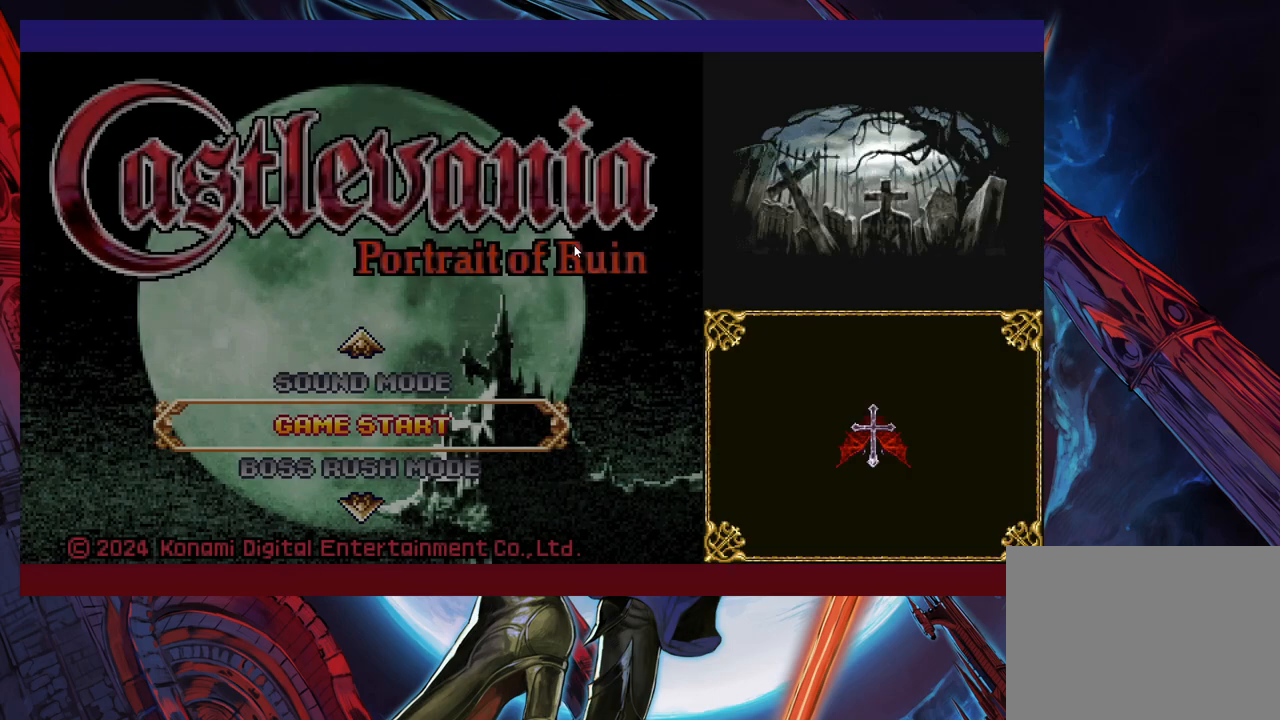
{"buttons": [], "left_stick": "center", "events": [[33, "A", "down"], [83, "A", "up"]]}
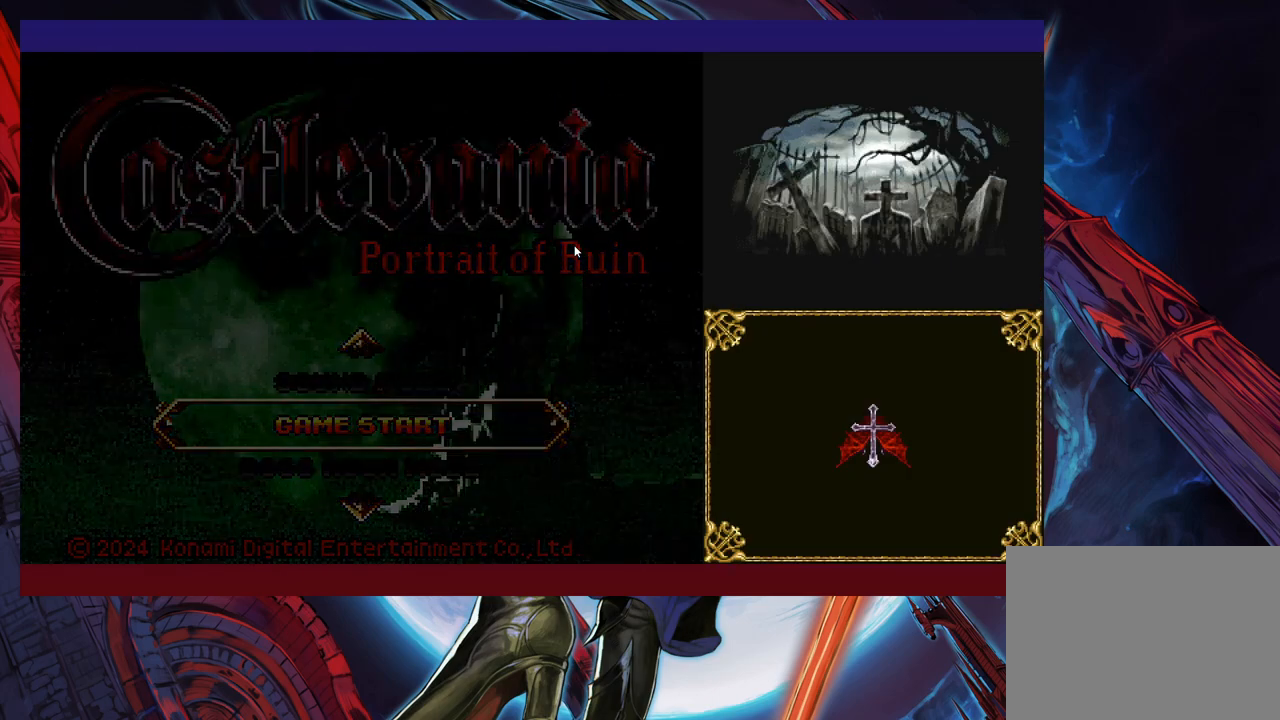
{"buttons": [], "left_stick": "center", "events": []}
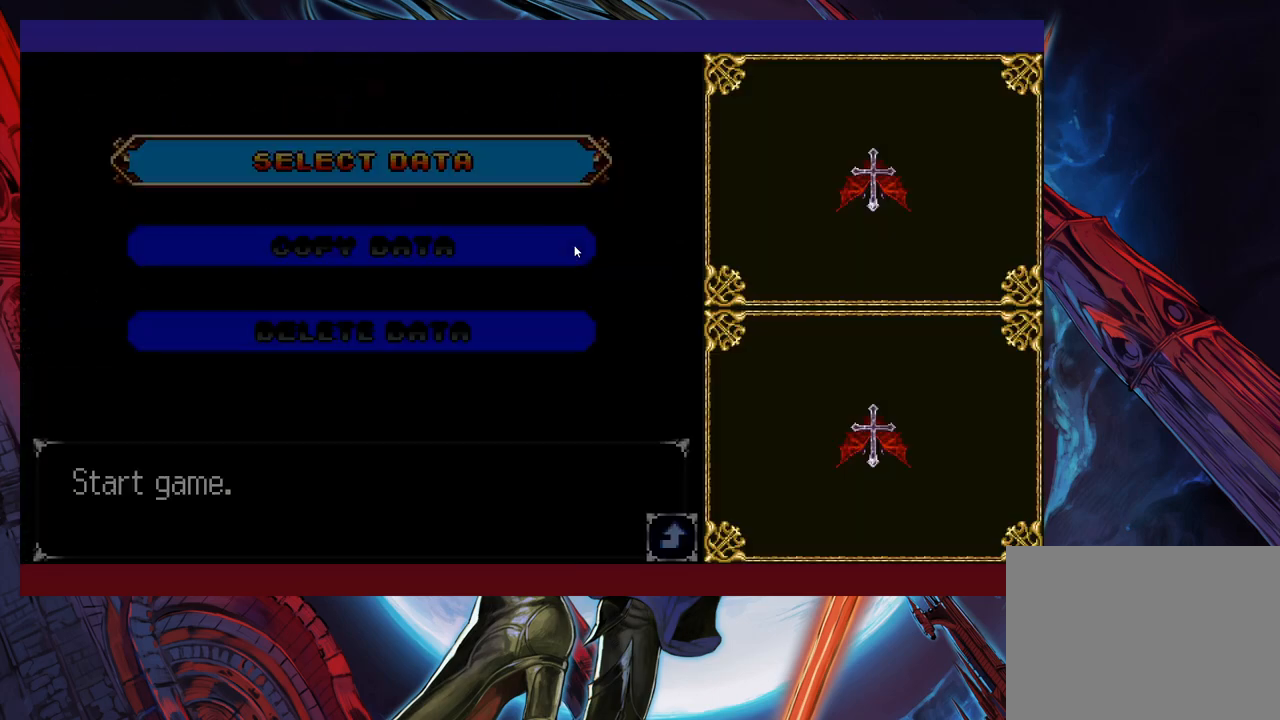
{"buttons": [], "left_stick": "center", "events": [[350, "A", "down"], [483, "A", "up"]]}
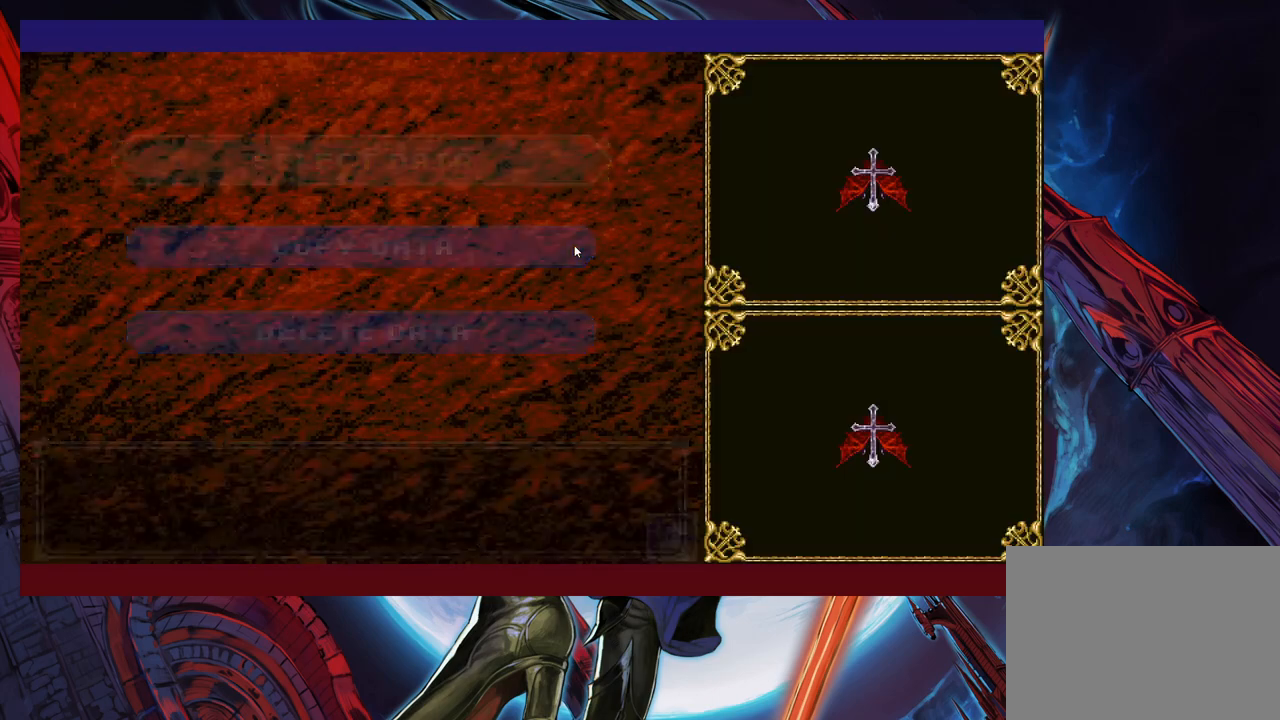
{"buttons": ["DPAD_DOWN"], "left_stick": "center", "events": [[250, "DPAD_DOWN", "down"], [300, "DPAD_DOWN", "up"], [383, "DPAD_DOWN", "down"], [400, "DPAD_DOWN", "up"], [450, "DPAD_DOWN", "down"]]}
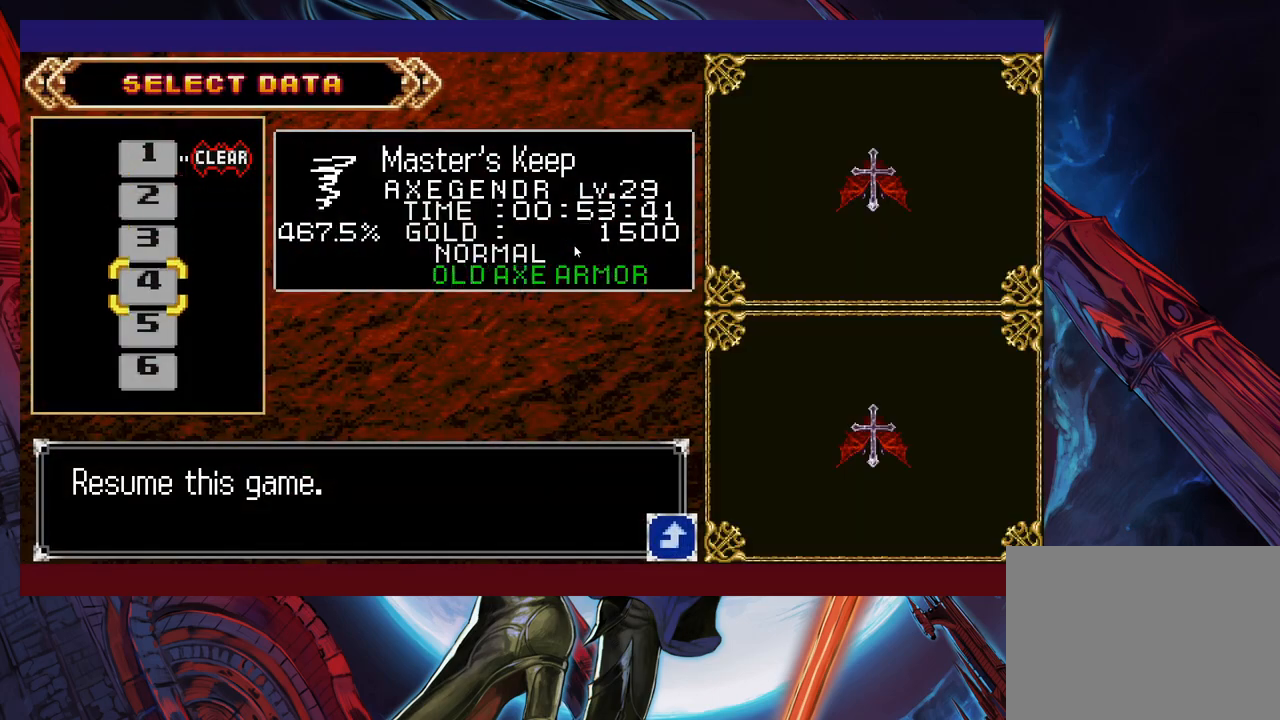
{"buttons": [], "left_stick": "left", "events": [[50, "DPAD_DOWN", "up"], [150, "A", "down"], [300, "A", "up"], [500, "left_stick", "left"]]}
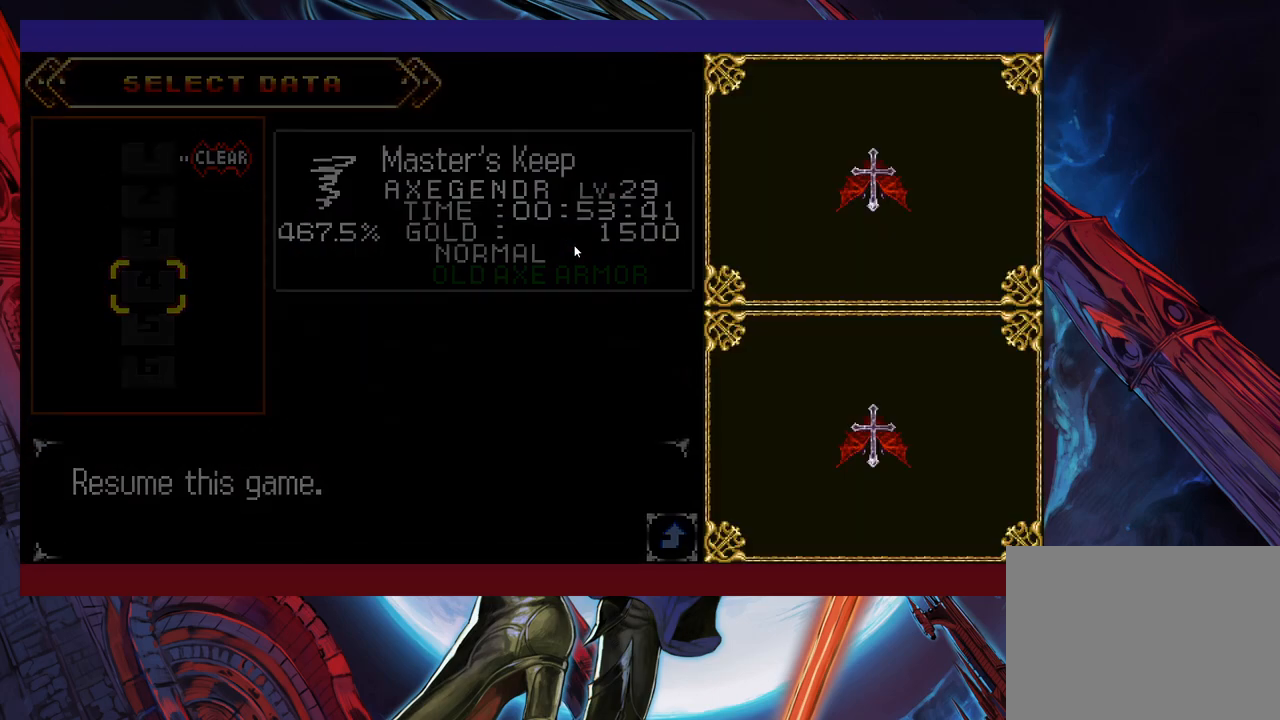
{"buttons": [], "left_stick": "left", "events": [[383, "left_stick", "right"], [400, "Y", "down"], [450, "B", "down"], [450, "Y", "up"], [483, "B", "up"], [483, "left_stick", "left"]]}
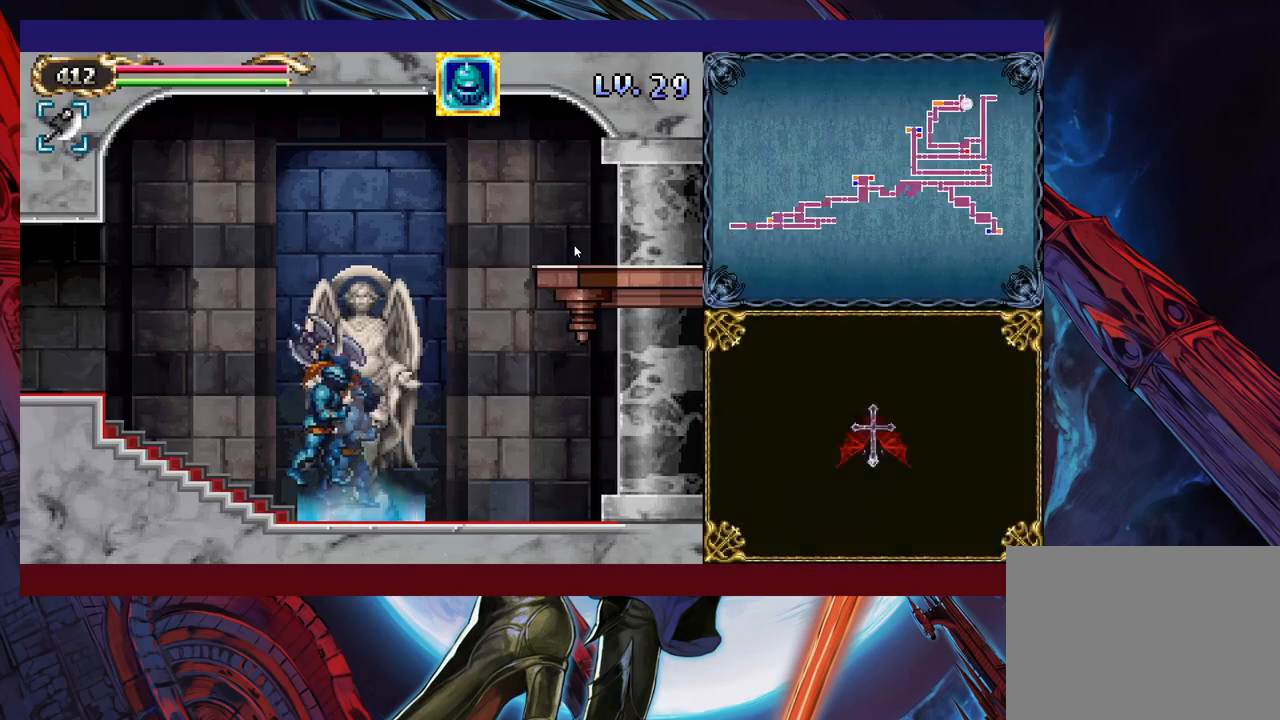
{"buttons": [], "left_stick": "left", "events": [[200, "left_stick", "right"], [250, "B", "down"], [250, "Y", "down"], [283, "Y", "up"], [300, "left_stick", "left"], [500, "B", "up"]]}
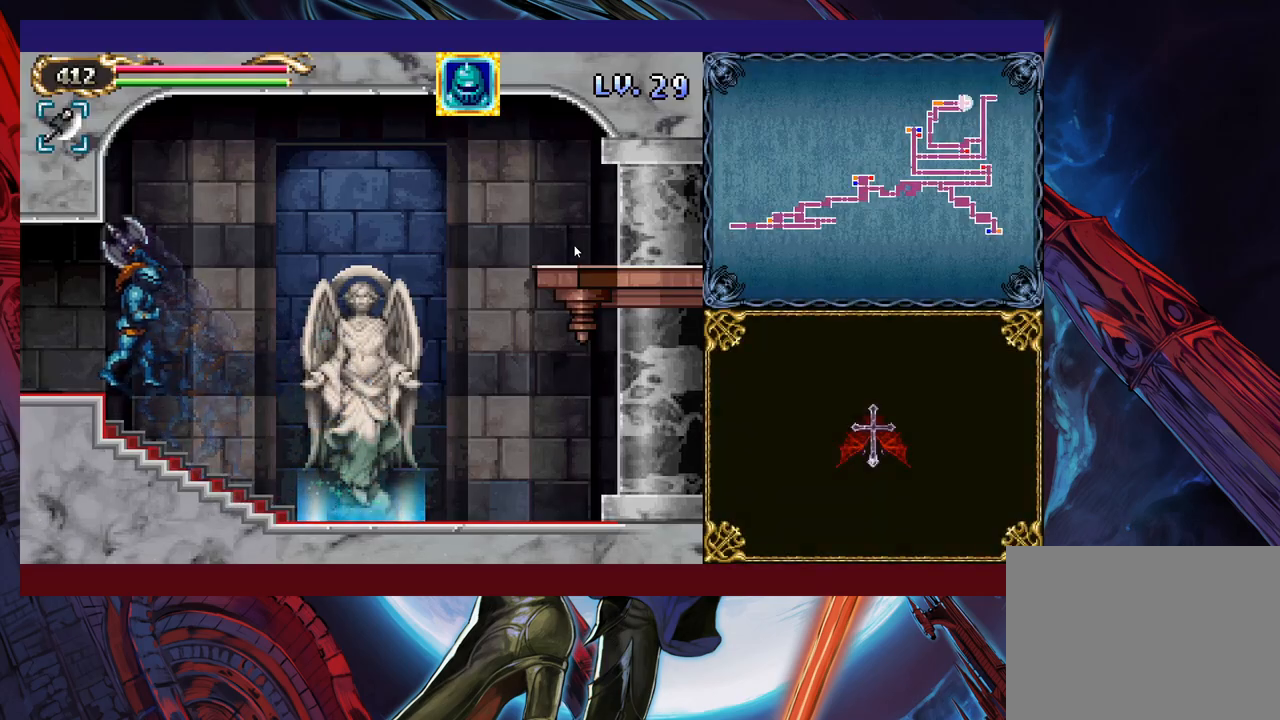
{"buttons": [], "left_stick": "left", "events": [[200, "left_stick", "right"], [250, "B", "down"], [283, "left_stick", "left"], [300, "B", "up"]]}
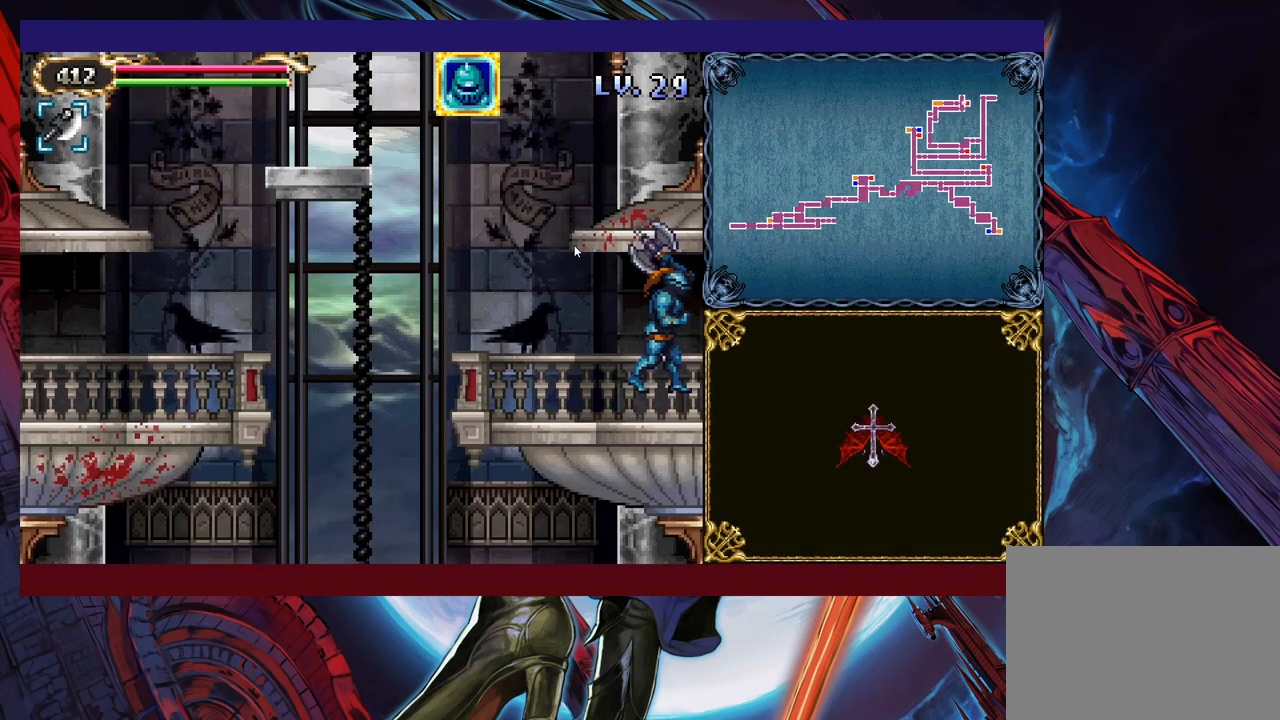
{"buttons": [], "left_stick": "left", "events": [[150, "left_stick", "right"], [200, "Y", "down"], [250, "B", "down"], [250, "Y", "up"], [283, "left_stick", "left"], [300, "B", "up"]]}
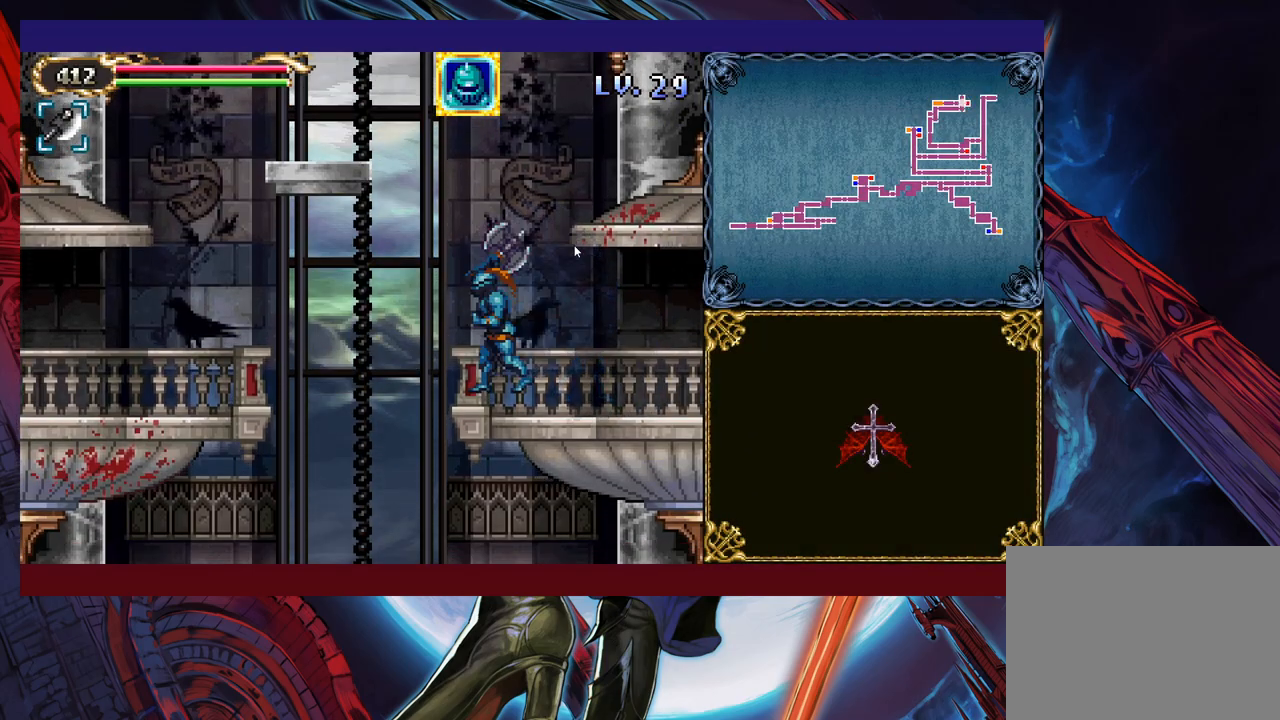
{"buttons": [], "left_stick": "left", "events": [[50, "left_stick", "right"], [100, "Y", "down"], [133, "B", "down"], [150, "Y", "up"], [150, "left_stick", "left"], [200, "B", "up"], [400, "B", "down"], [450, "B", "up"]]}
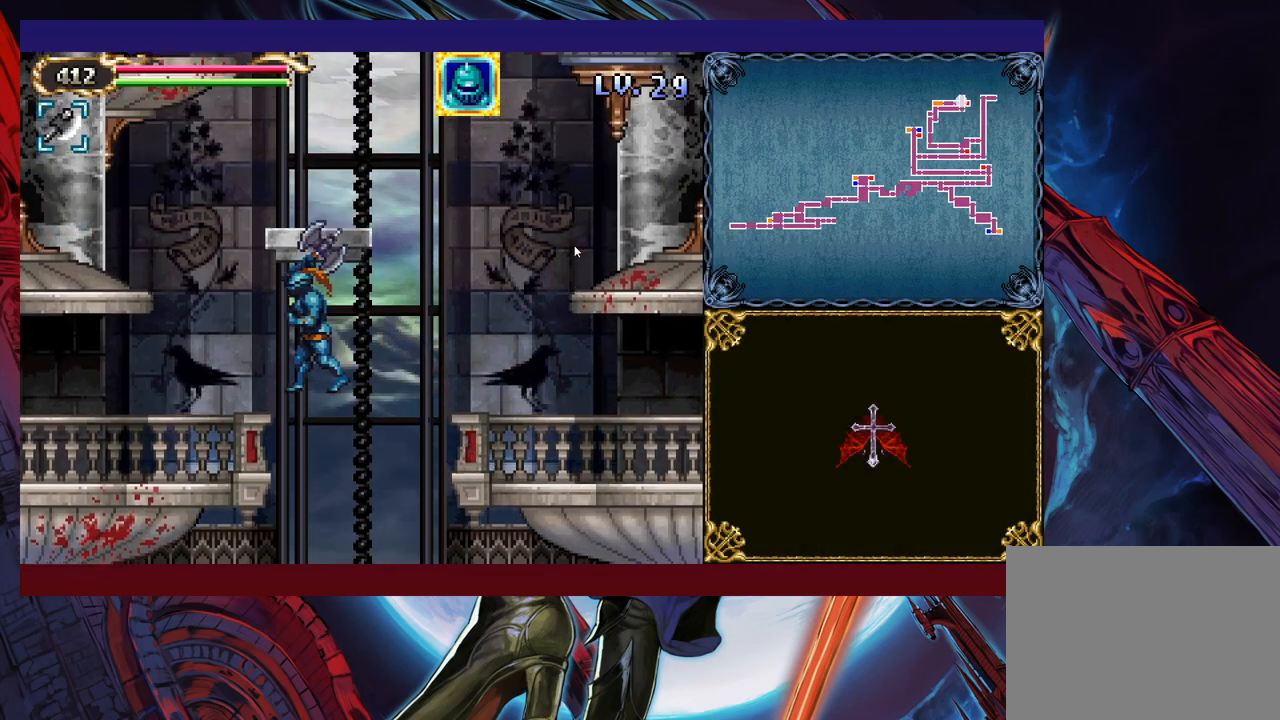
{"buttons": [], "left_stick": "left", "events": [[350, "Y", "down"], [350, "left_stick", "right"], [400, "B", "down"], [400, "Y", "up"], [450, "B", "up"], [450, "left_stick", "left"]]}
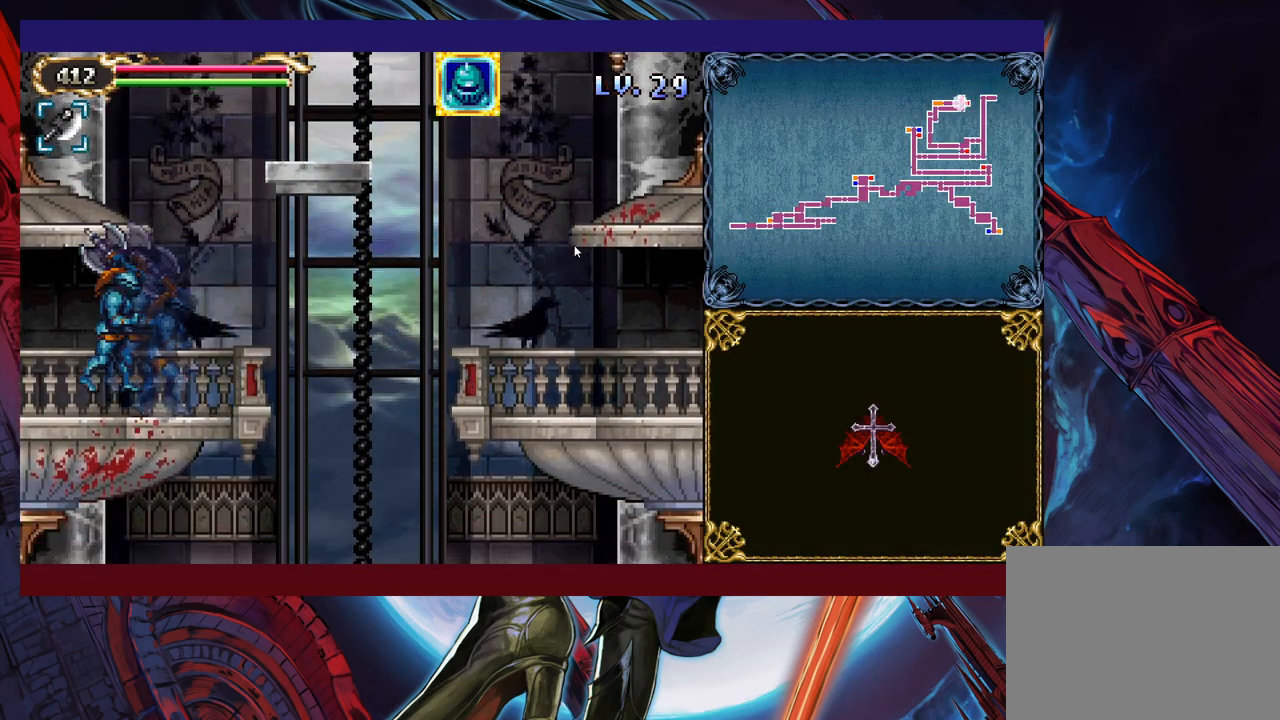
{"buttons": [], "left_stick": "left", "events": [[150, "left_stick", "right"], [200, "Y", "down"], [250, "B", "down"], [250, "Y", "up"], [250, "left_stick", "left"], [300, "B", "up"]]}
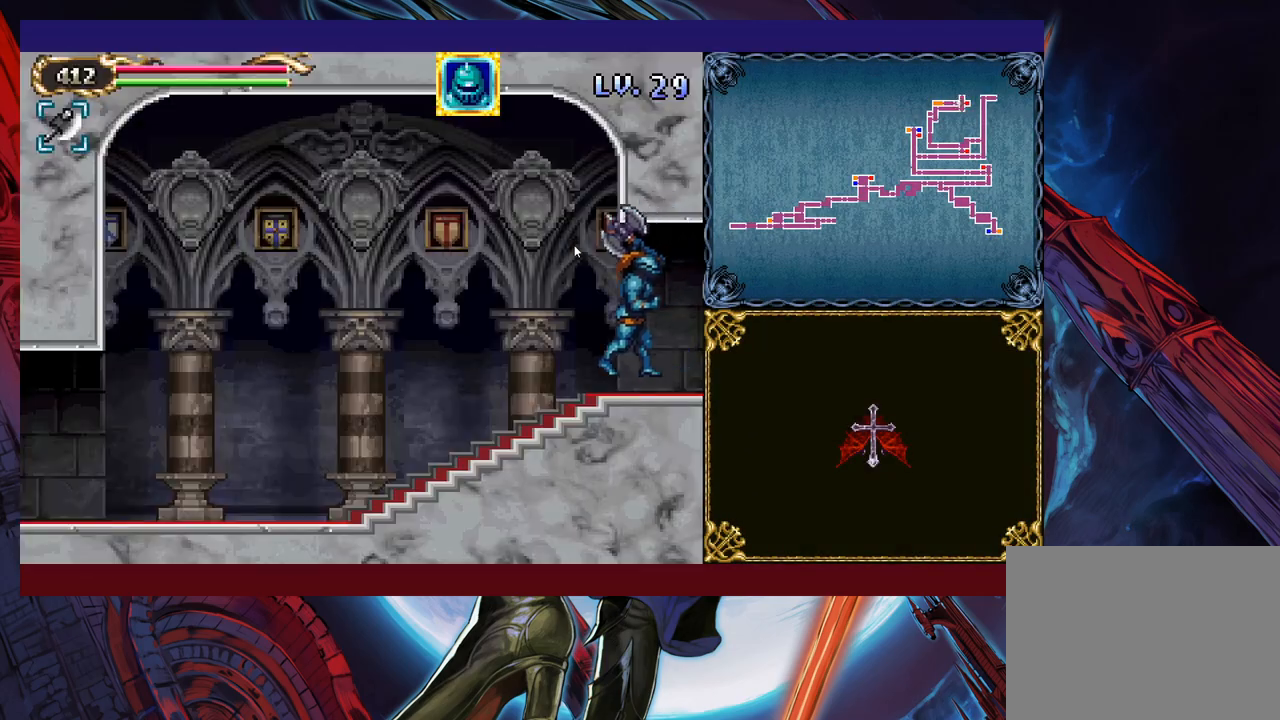
{"buttons": [], "left_stick": "left", "events": [[100, "left_stick", "right"], [133, "Y", "down"], [183, "B", "down"], [183, "Y", "up"], [200, "left_stick", "left"], [233, "B", "up"]]}
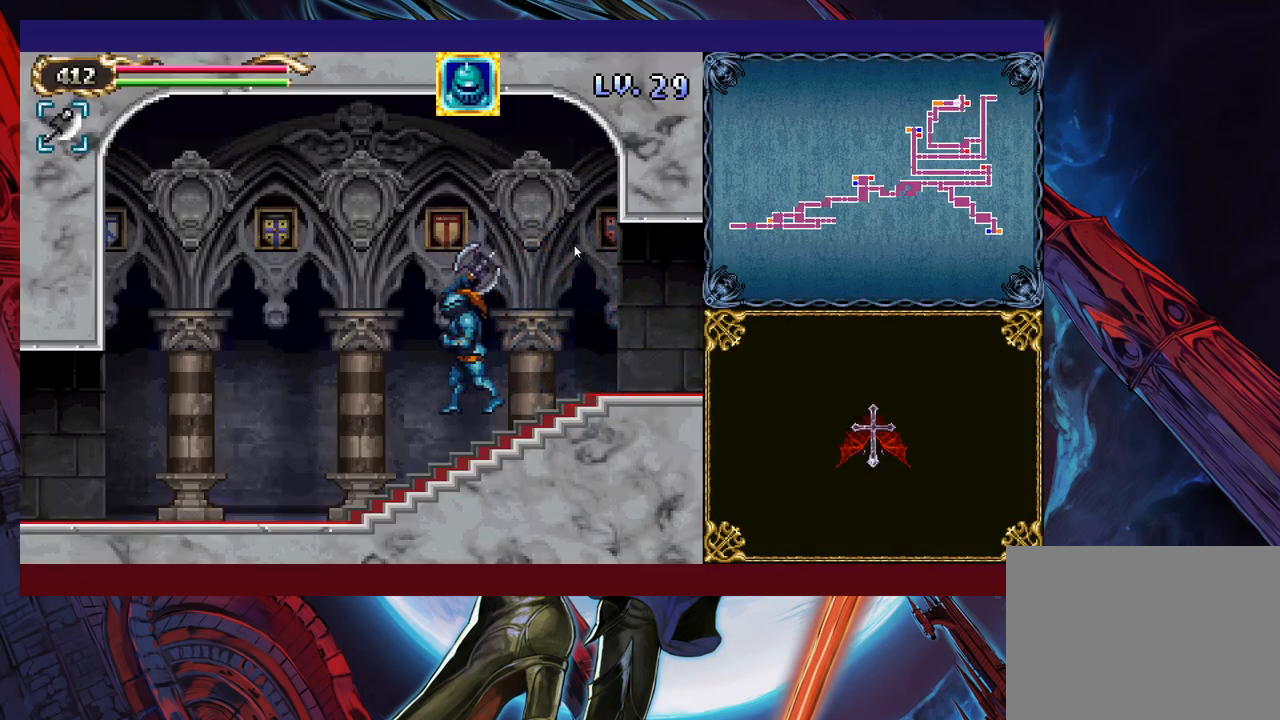
{"buttons": [], "left_stick": "center", "events": [[150, "left_stick", "right"], [183, "Y", "down"], [200, "B", "down"], [200, "Y", "up"], [250, "B", "up"], [250, "left_stick", "left"], [500, "left_stick", "center"]]}
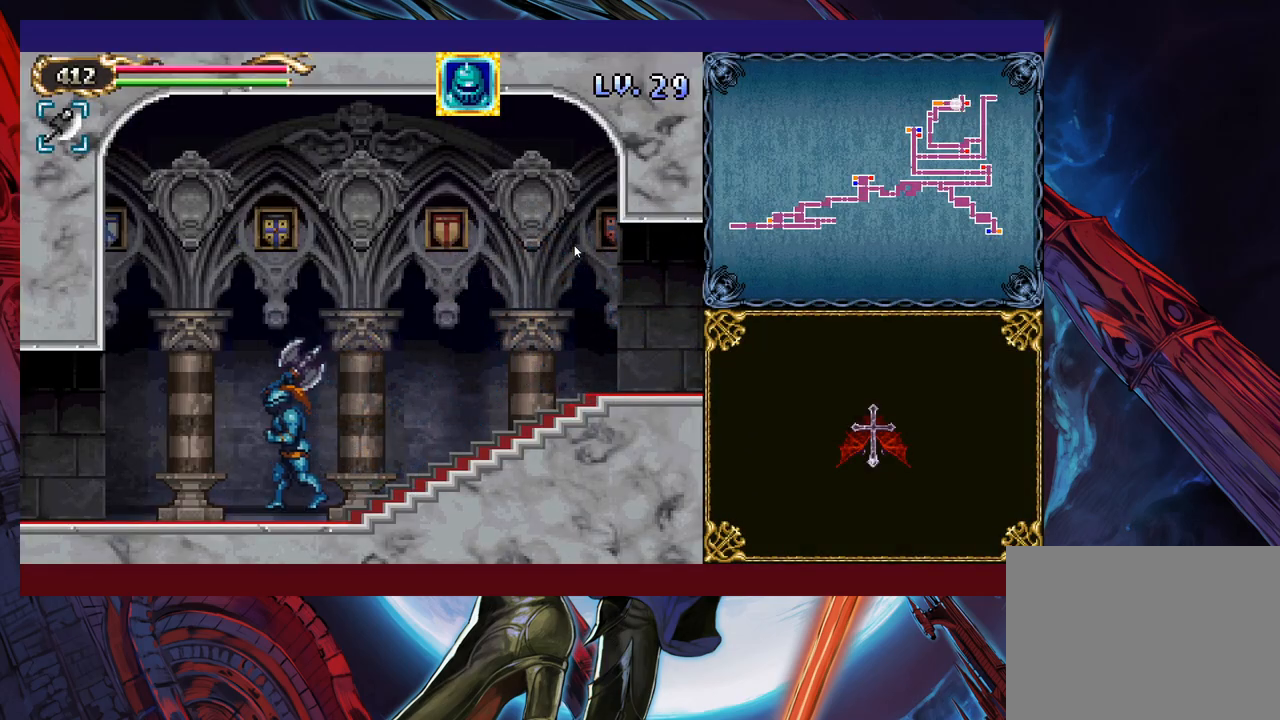
{"buttons": [], "left_stick": "left", "events": [[33, "left_stick", "right"], [133, "left_stick", "left"], [300, "left_stick", "right"], [350, "Y", "down"], [383, "B", "down"], [383, "Y", "up"], [400, "B", "up"], [400, "left_stick", "left"]]}
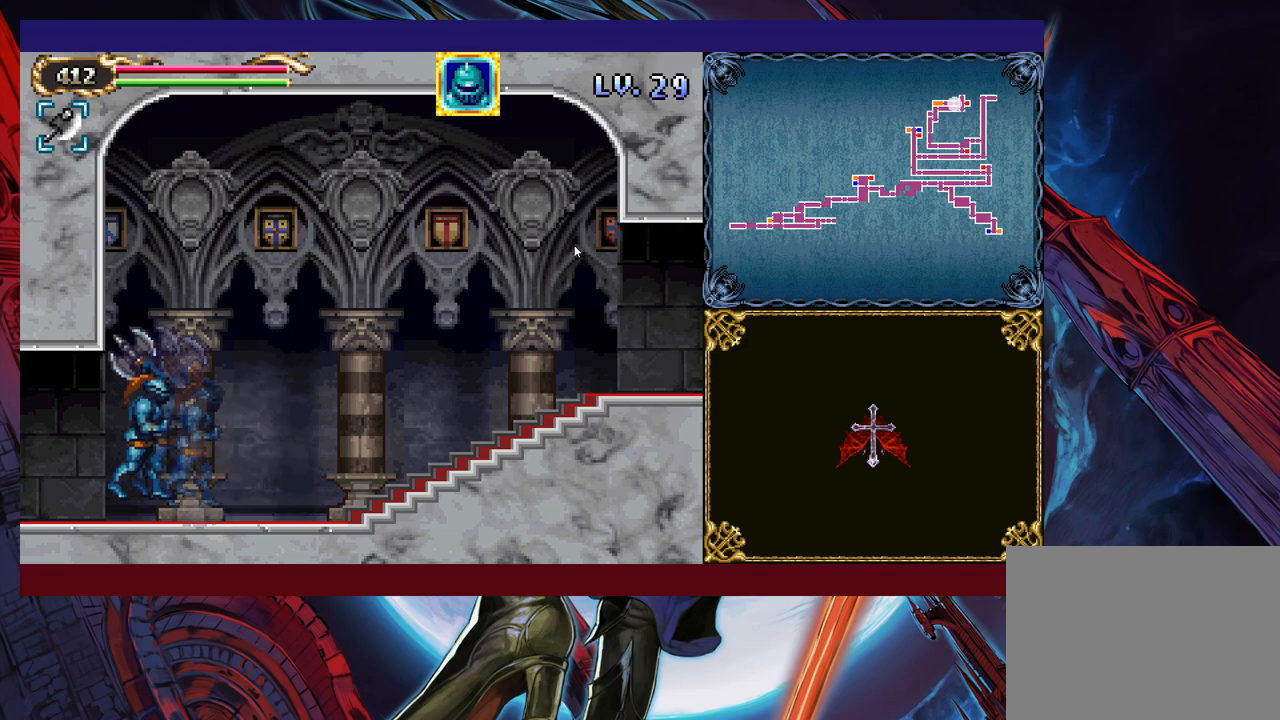
{"buttons": [], "left_stick": "right", "events": [[150, "Y", "down"], [150, "left_stick", "right"], [200, "Y", "up"], [233, "left_stick", "left"], [500, "left_stick", "right"]]}
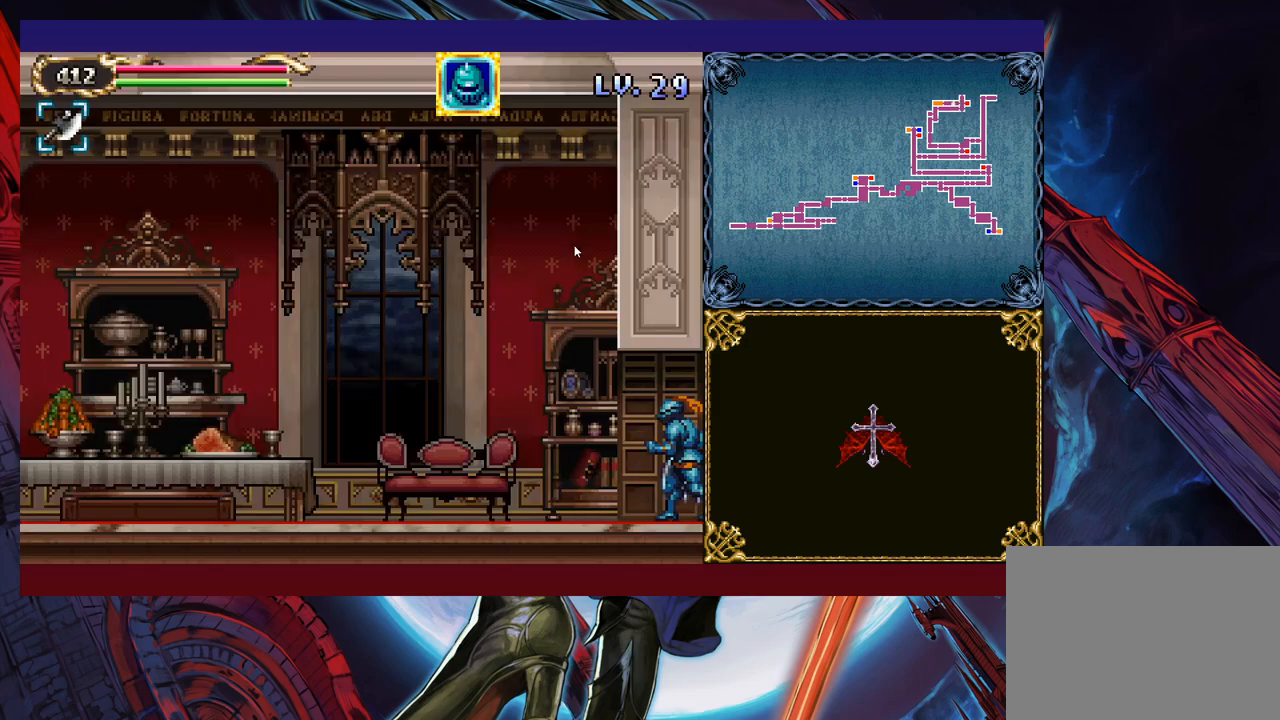
{"buttons": [], "left_stick": "left", "events": [[33, "Y", "down"], [50, "Y", "up"], [83, "B", "down"], [100, "B", "up"], [100, "left_stick", "left"], [300, "left_stick", "right"], [350, "Y", "down"], [400, "B", "down"], [400, "Y", "up"], [433, "B", "up"], [433, "left_stick", "left"]]}
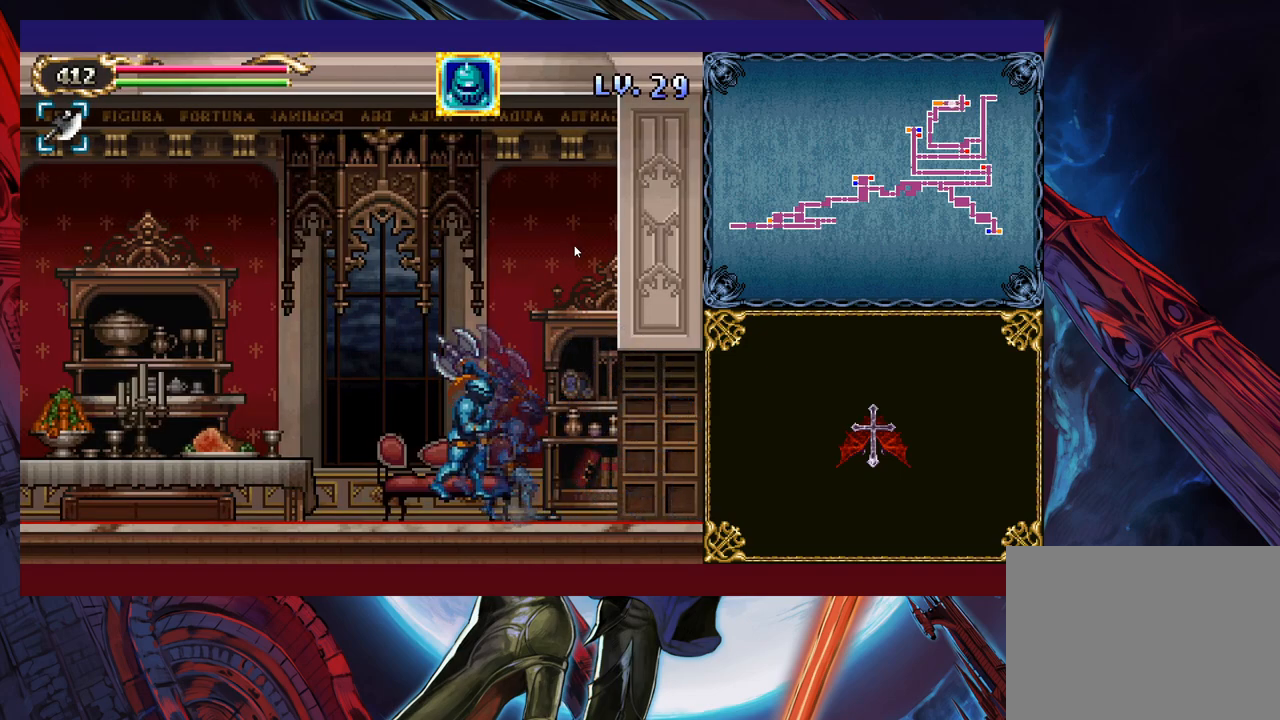
{"buttons": ["B"], "left_stick": "right", "events": [[150, "Y", "down"], [150, "left_stick", "right"], [200, "B", "down"], [200, "Y", "up"], [233, "B", "up"], [250, "left_stick", "left"], [450, "left_stick", "right"], [483, "Y", "down"], [500, "B", "down"], [500, "Y", "up"]]}
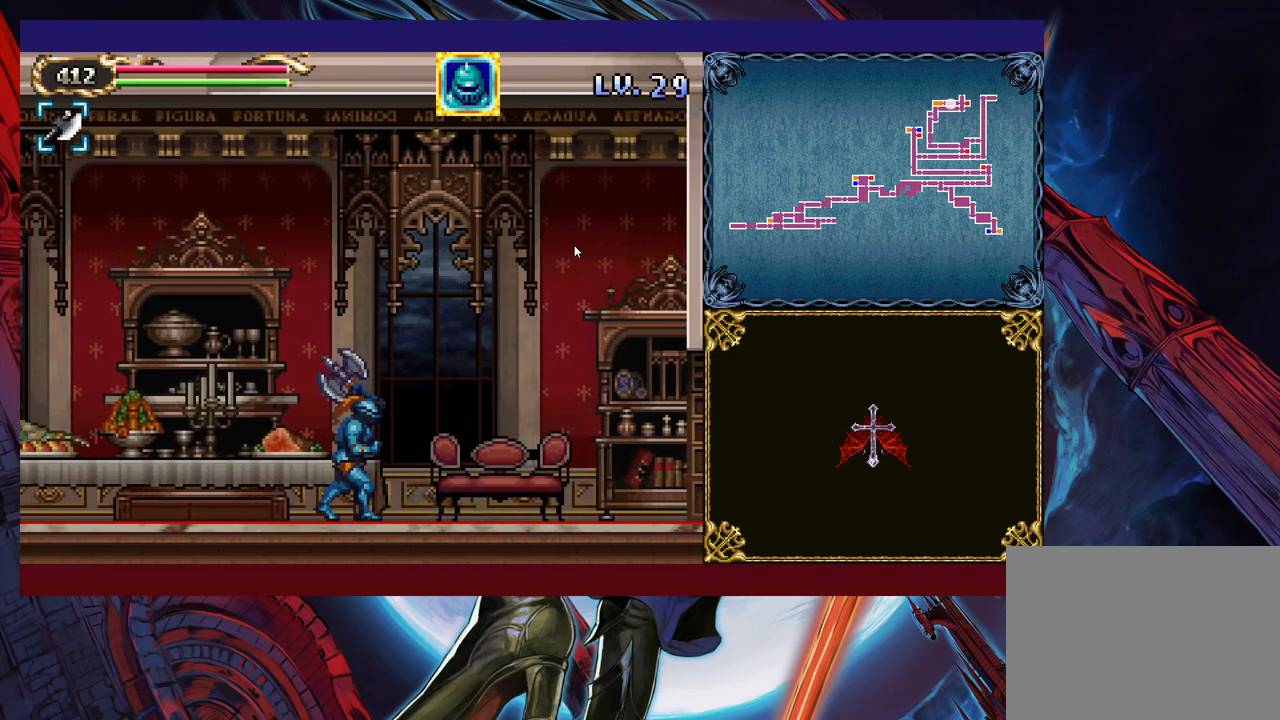
{"buttons": [], "left_stick": "left", "events": [[33, "B", "up"], [50, "left_stick", "left"], [250, "left_stick", "right"], [283, "Y", "down"], [300, "B", "down"], [300, "Y", "up"], [350, "B", "up"], [350, "left_stick", "left"]]}
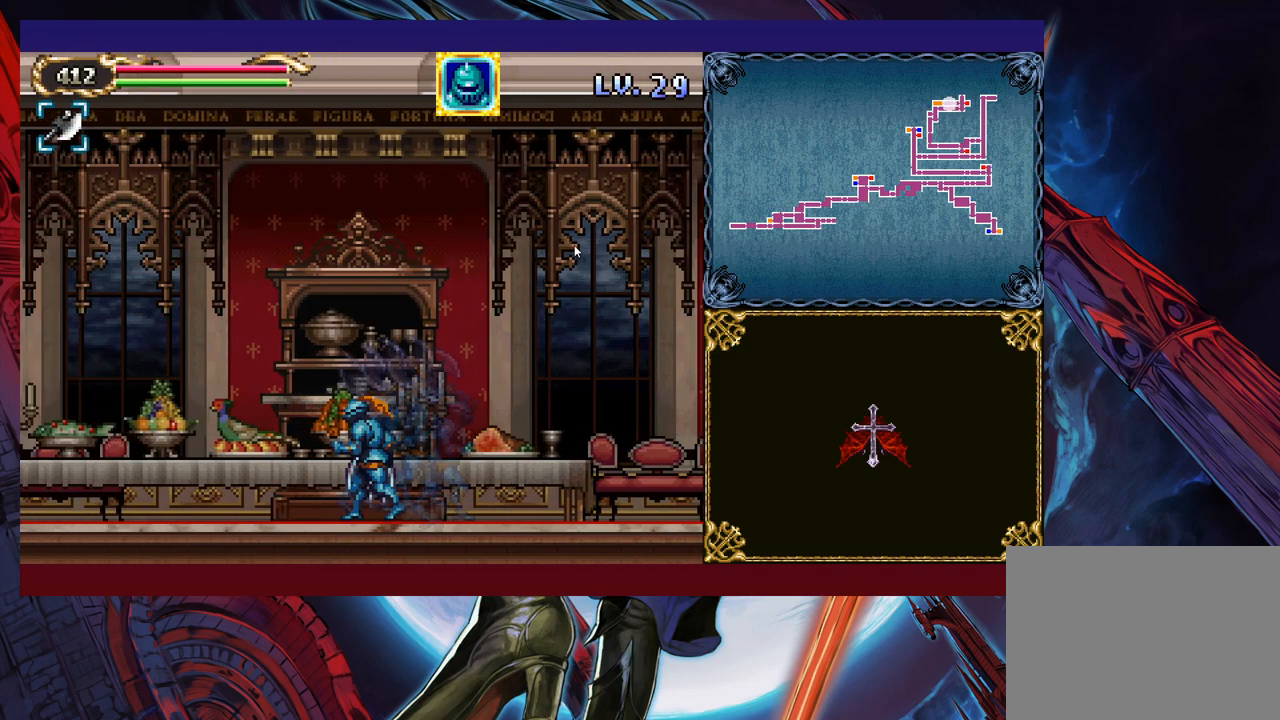
{"buttons": [], "left_stick": "left", "events": [[50, "left_stick", "right"], [83, "Y", "down"], [100, "B", "down"], [100, "Y", "up"], [133, "B", "up"], [133, "left_stick", "left"], [350, "left_stick", "right"], [383, "Y", "down"], [400, "B", "down"], [400, "Y", "up"], [433, "B", "up"], [450, "left_stick", "left"]]}
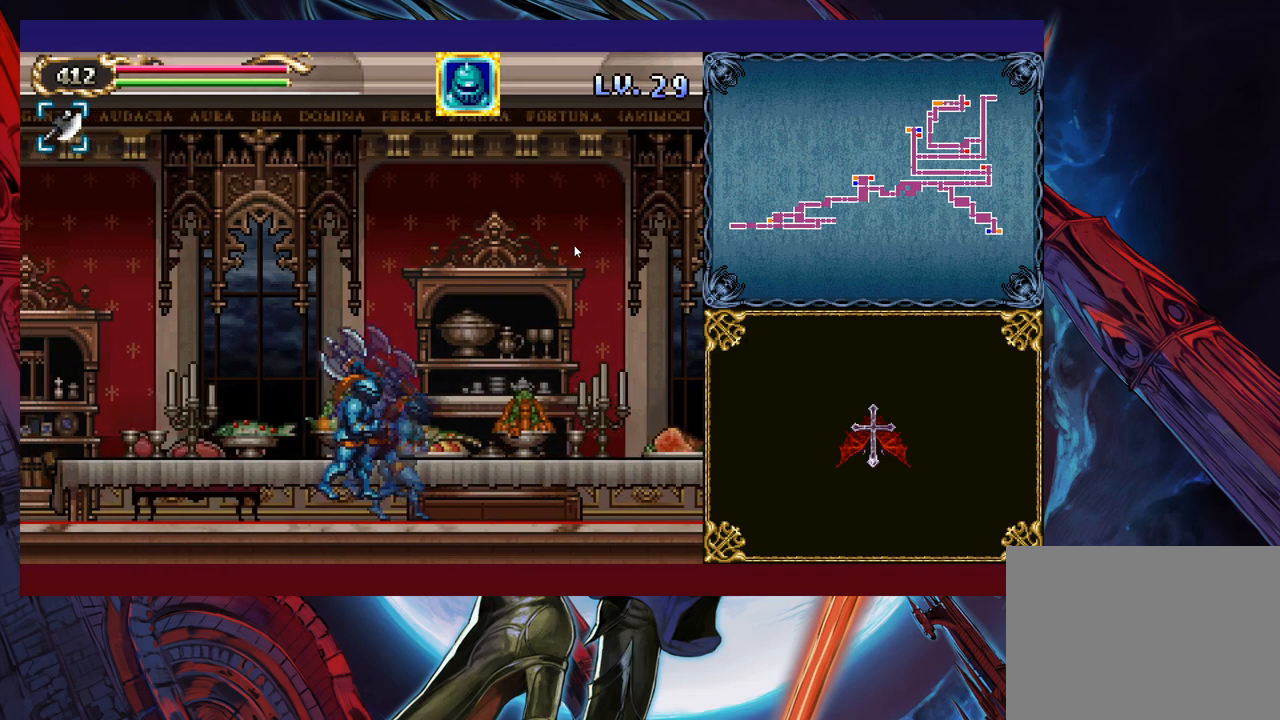
{"buttons": ["B"], "left_stick": "right", "events": [[150, "left_stick", "right"], [183, "Y", "down"], [200, "B", "down"], [200, "Y", "up"], [233, "B", "up"], [250, "left_stick", "left"], [433, "left_stick", "right"], [483, "Y", "down"], [500, "B", "down"], [500, "Y", "up"]]}
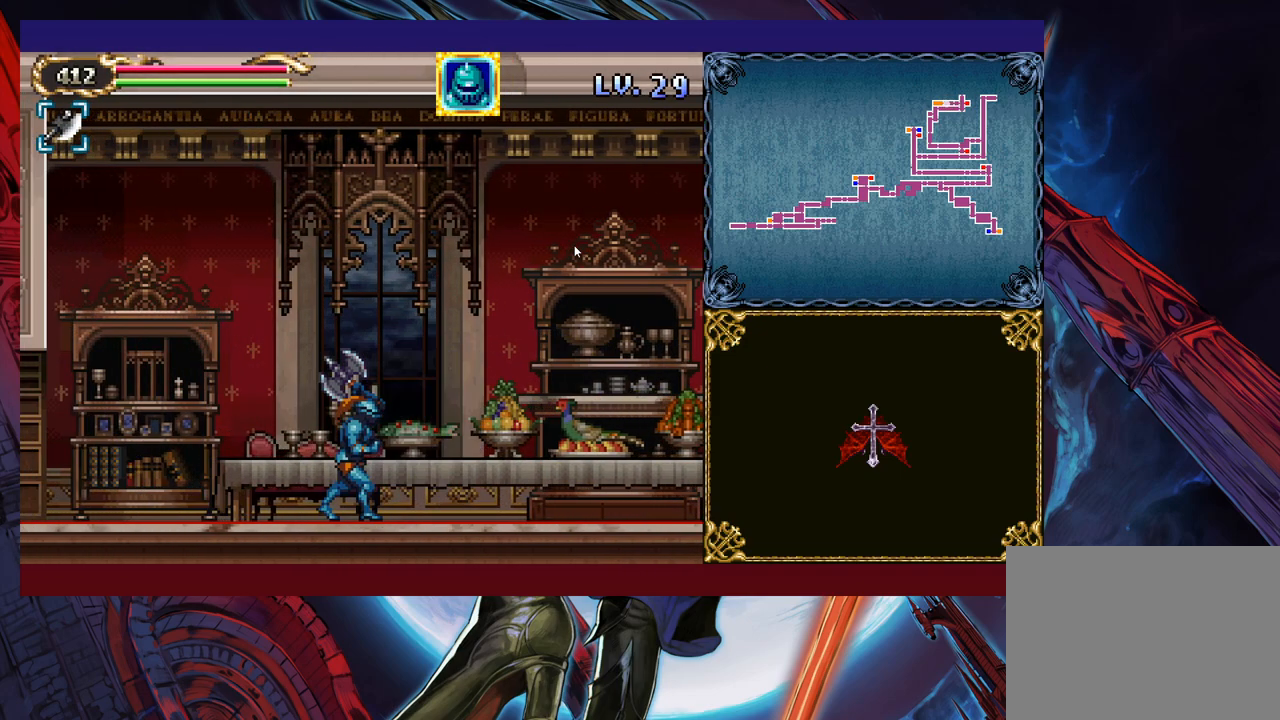
{"buttons": [], "left_stick": "left", "events": [[33, "B", "up"], [50, "left_stick", "left"], [250, "left_stick", "right"], [283, "Y", "down"], [300, "B", "down"], [300, "Y", "up"], [300, "left_stick", "center"], [333, "B", "up"], [350, "left_stick", "left"]]}
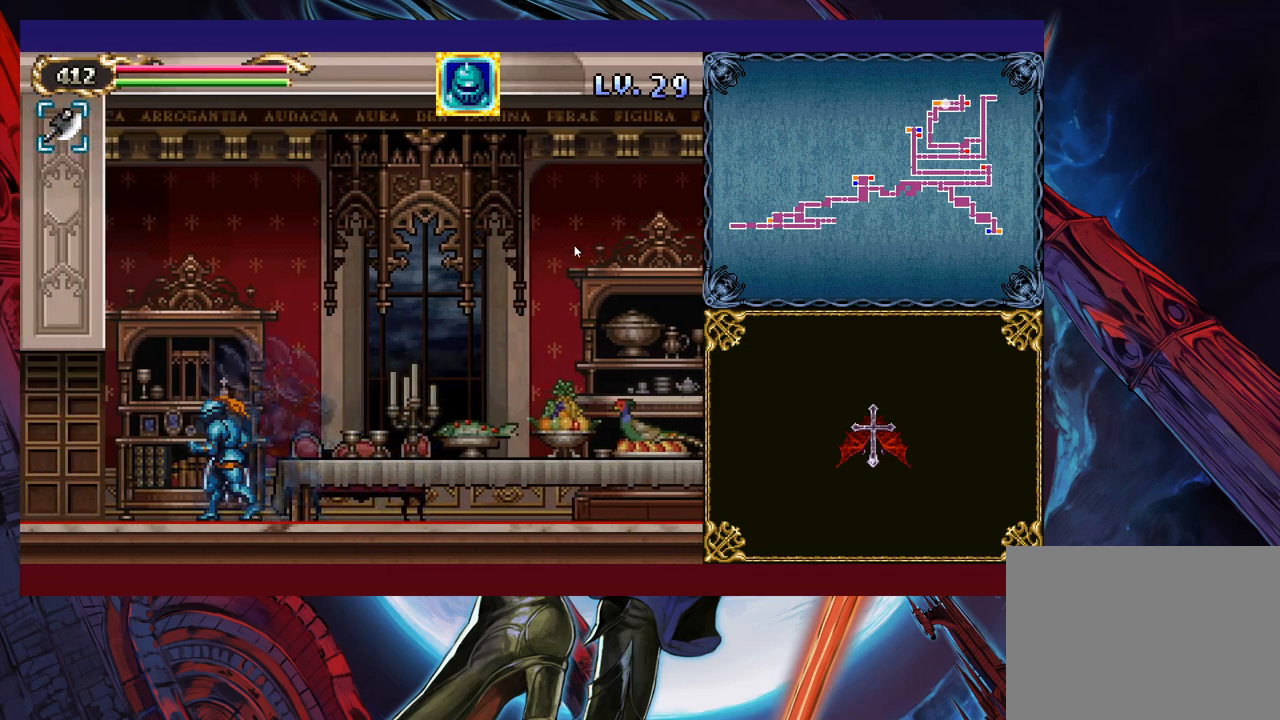
{"buttons": [], "left_stick": "left", "events": [[50, "left_stick", "right"], [100, "B", "down"], [133, "B", "up"], [150, "left_stick", "left"], [333, "left_stick", "right"], [350, "Y", "down"], [400, "Y", "up"], [433, "left_stick", "left"]]}
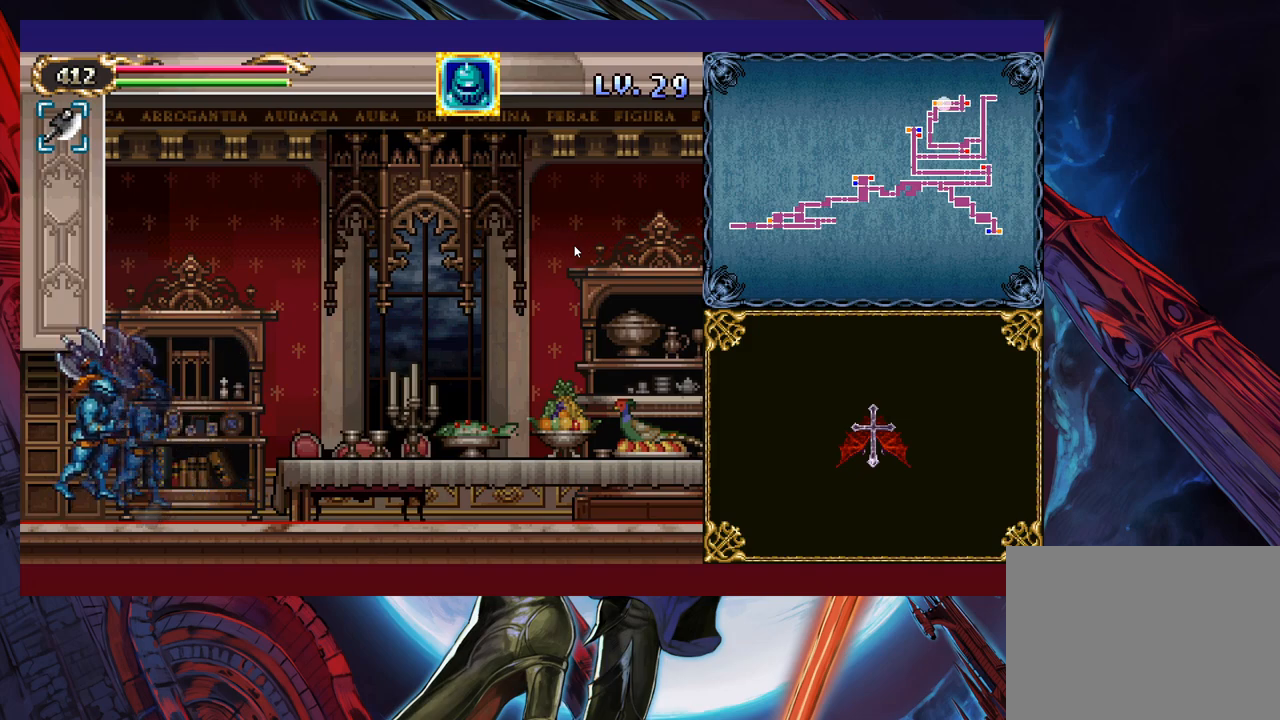
{"buttons": [], "left_stick": "center", "events": [[133, "left_stick", "right"], [150, "Y", "down"], [200, "B", "down"], [200, "Y", "up"], [233, "left_stick", "left"], [250, "B", "up"], [500, "left_stick", "center"]]}
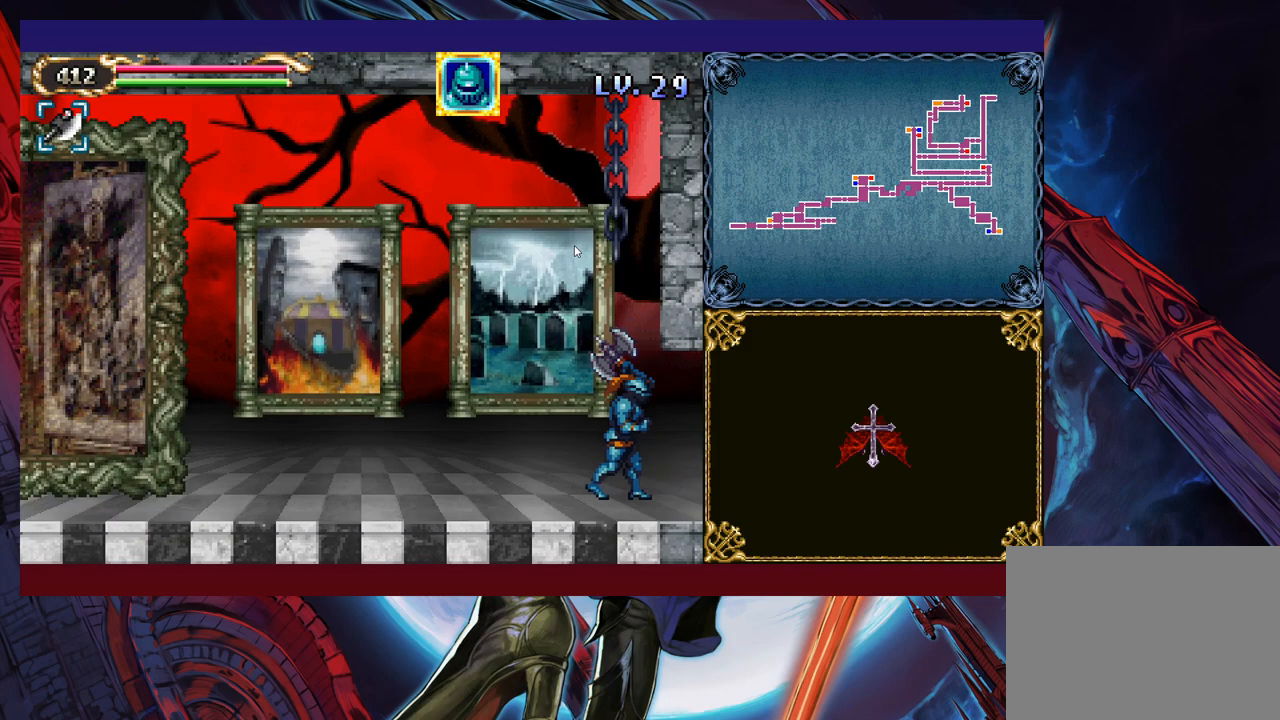
{"buttons": [], "left_stick": "left", "events": [[50, "Y", "down"], [50, "left_stick", "right"], [83, "B", "down"], [83, "Y", "up"], [133, "B", "up"], [133, "left_stick", "left"], [350, "left_stick", "center"], [400, "left_stick", "left"]]}
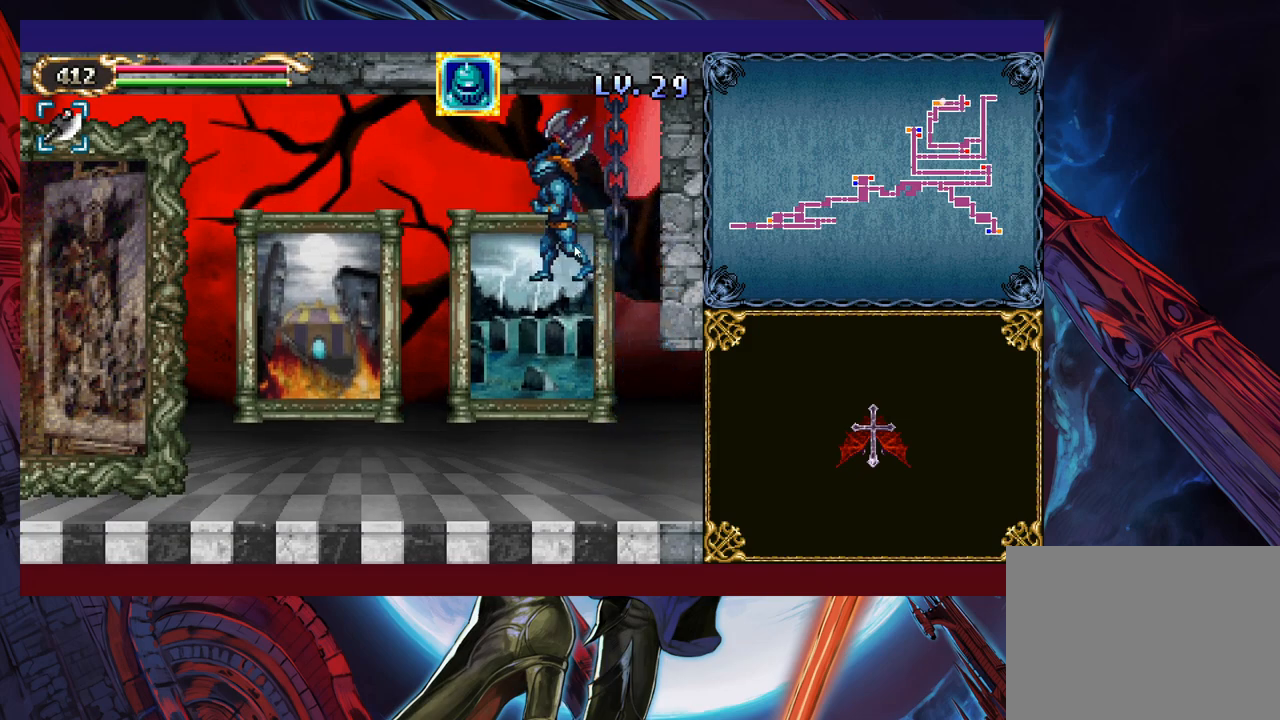
{"buttons": [], "left_stick": "up-left", "events": [[200, "left_stick", "up-left"], [283, "Y", "down"], [333, "Y", "up"], [383, "Y", "down"], [433, "Y", "up"], [483, "Y", "down"], [500, "Y", "up"]]}
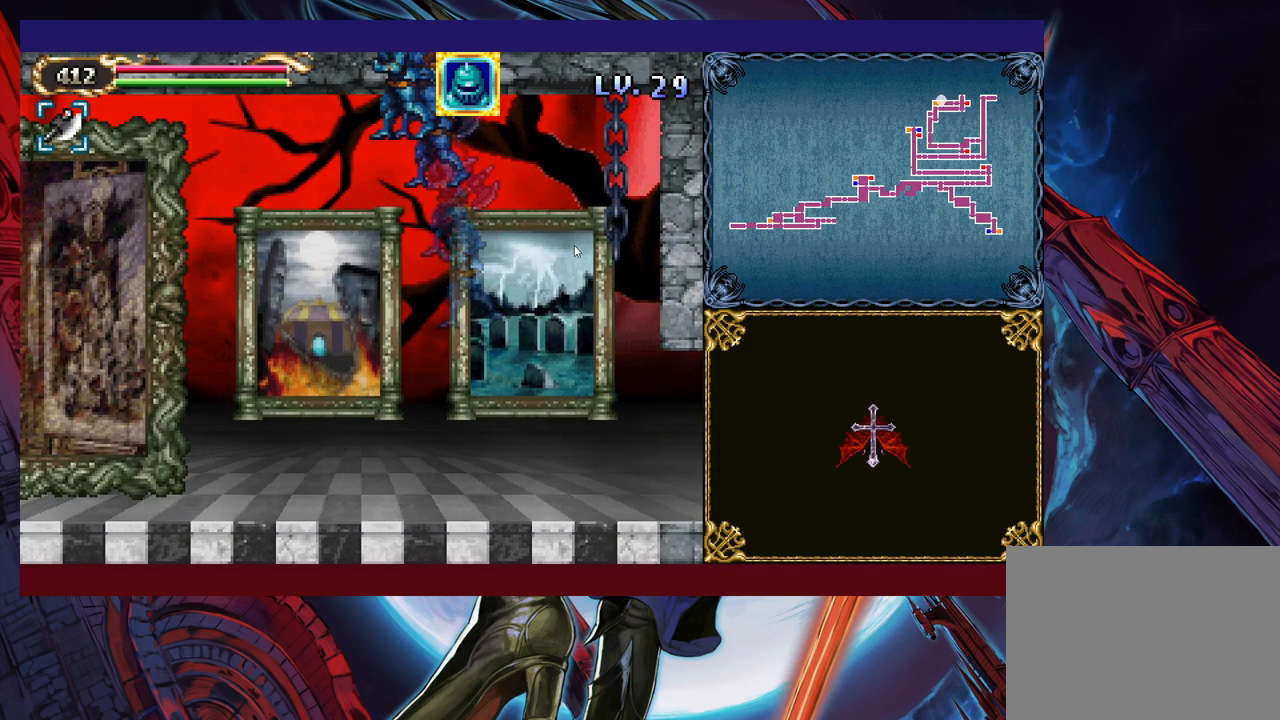
{"buttons": [], "left_stick": "up-left", "events": [[83, "Y", "down"], [150, "Y", "up"], [183, "Y", "down"], [250, "Y", "up"], [300, "Y", "down"], [350, "Y", "up"], [400, "Y", "down"], [450, "Y", "up"]]}